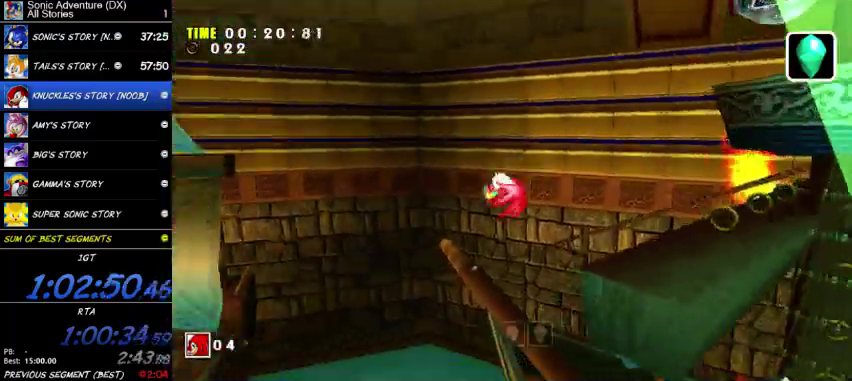
Gameplay with a controller (Xbox layout); each line is a JSON object with the inputs held at the frame after it. "button_events" lists button changes between this image and that frame as [ms after this image, input, new state], when the widget could be followed in between (sticks are given only as held states). This overlay highlights the sticks when they move; stick clicks (R3) are not distinguishable.
{"buttons": ["A"], "left_stick": "up-left", "right_stick": "center", "button_events": [[33, "A", "down"]]}
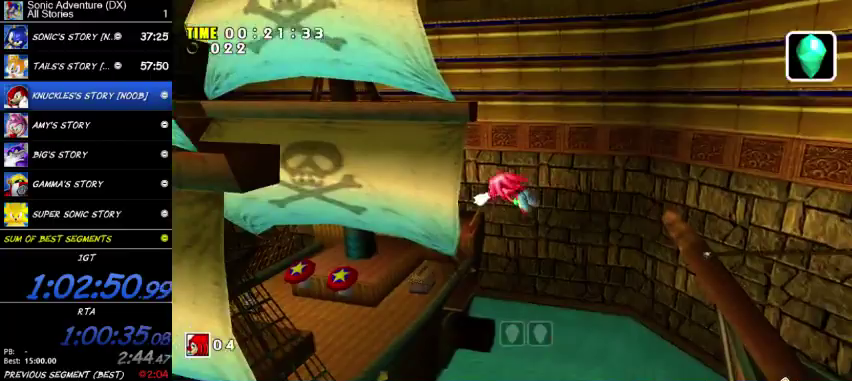
{"buttons": ["A"], "left_stick": "up-left", "right_stick": "center", "button_events": []}
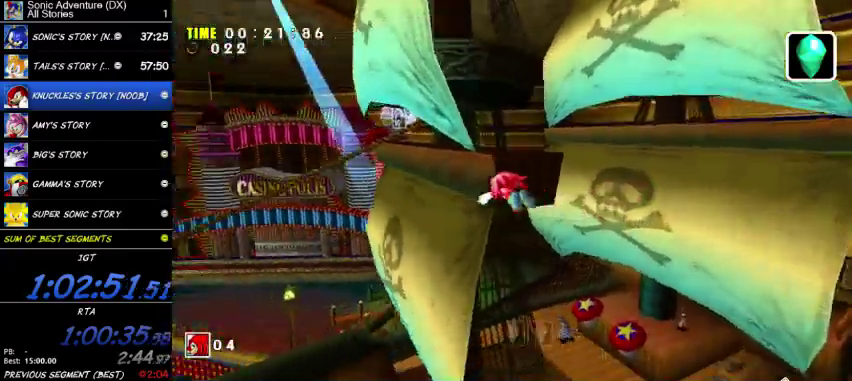
{"buttons": ["A"], "left_stick": "up-left", "right_stick": "center", "button_events": []}
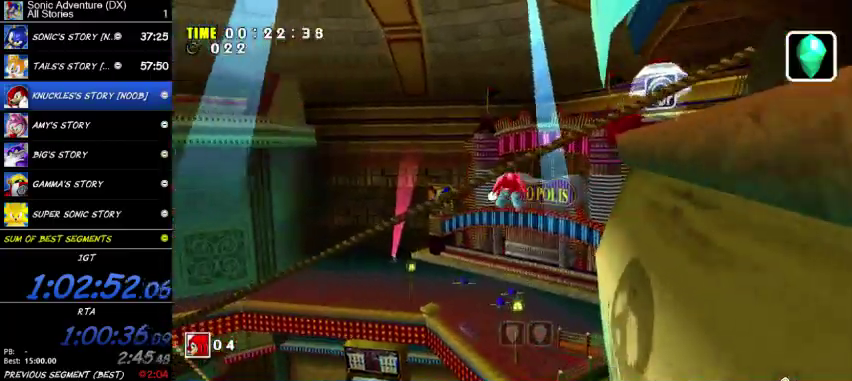
{"buttons": ["A"], "left_stick": "up-left", "right_stick": "center", "button_events": []}
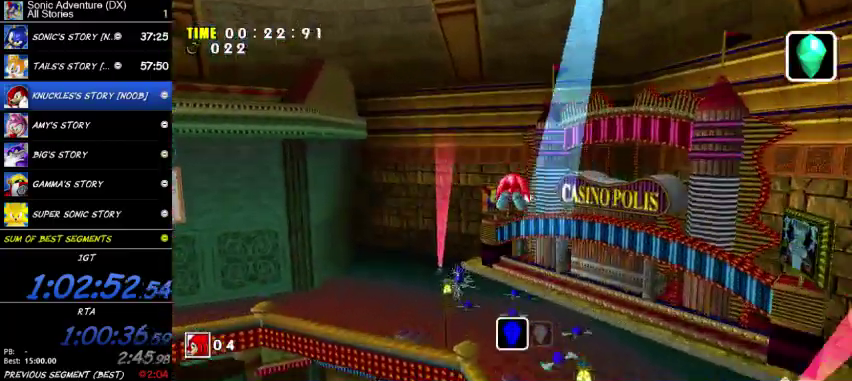
{"buttons": ["A"], "left_stick": "up-left", "right_stick": "center", "button_events": []}
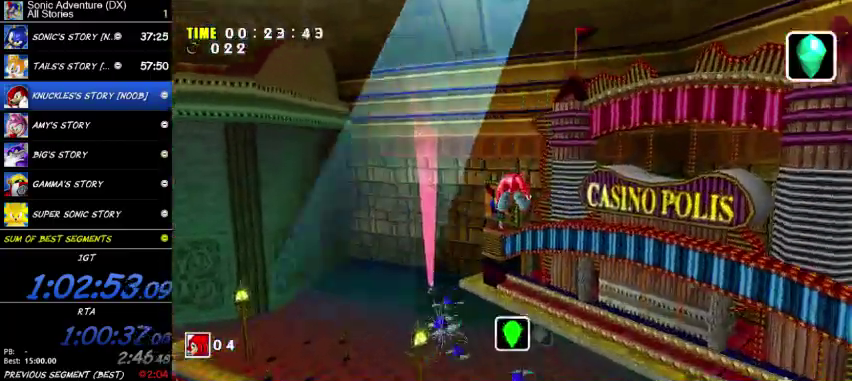
{"buttons": [], "left_stick": "up-left", "right_stick": "center", "button_events": [[233, "A", "up"]]}
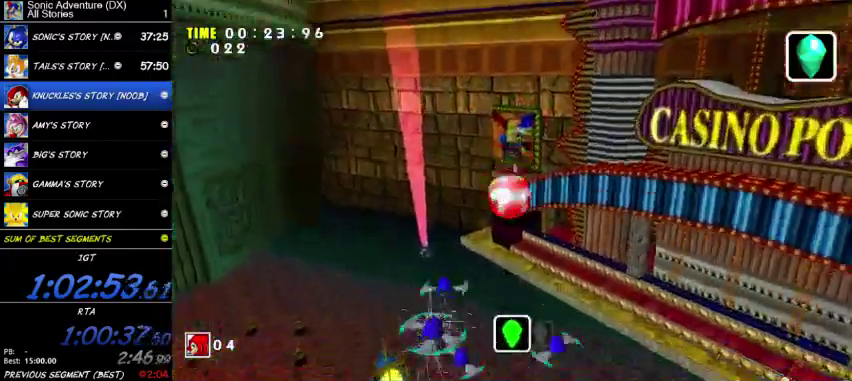
{"buttons": [], "left_stick": "up-left", "right_stick": "center", "button_events": []}
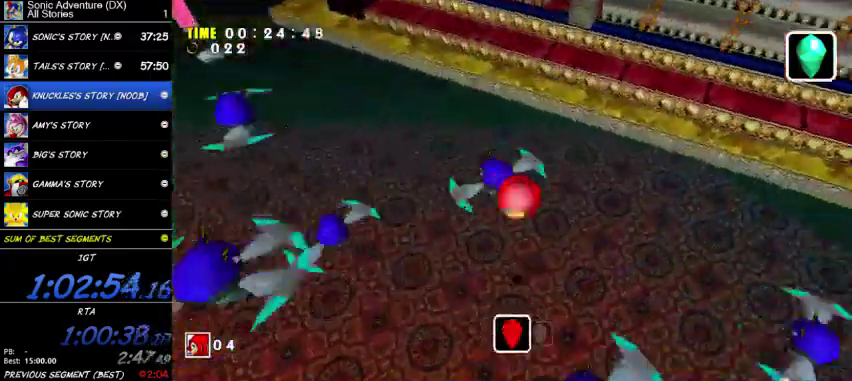
{"buttons": [], "left_stick": "left", "right_stick": "center", "button_events": [[367, "A", "down"], [500, "A", "up"]]}
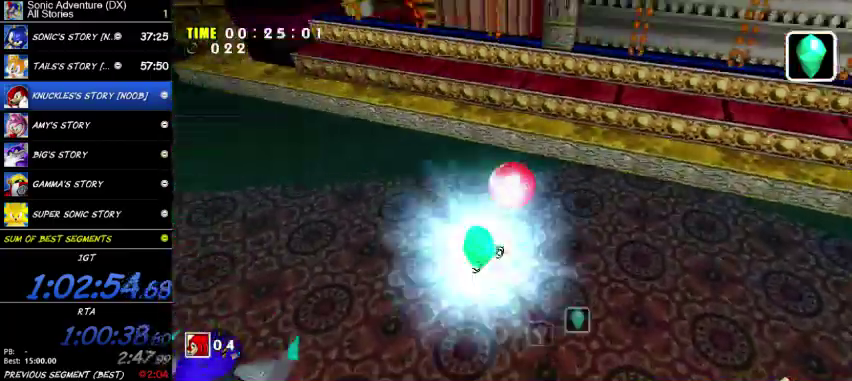
{"buttons": ["A"], "left_stick": "down-left", "right_stick": "center", "button_events": [[367, "A", "down"]]}
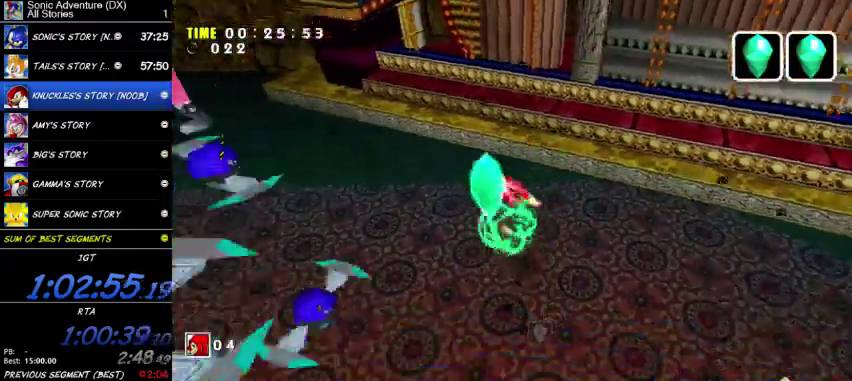
{"buttons": ["A"], "left_stick": "down-left", "right_stick": "center", "button_events": []}
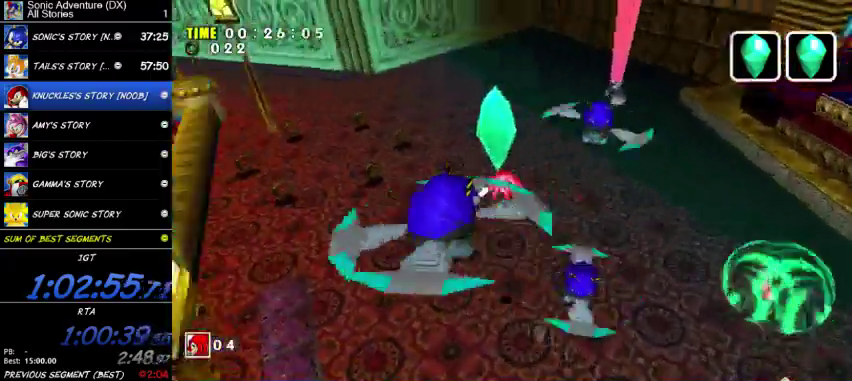
{"buttons": ["A"], "left_stick": "down-left", "right_stick": "center", "button_events": []}
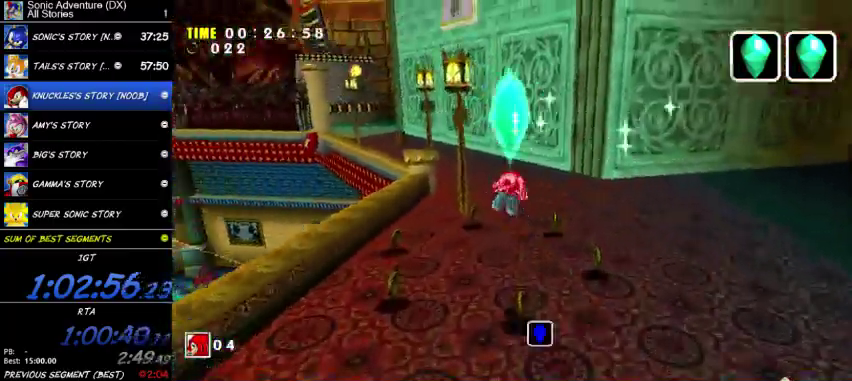
{"buttons": ["A"], "left_stick": "up", "right_stick": "center", "button_events": []}
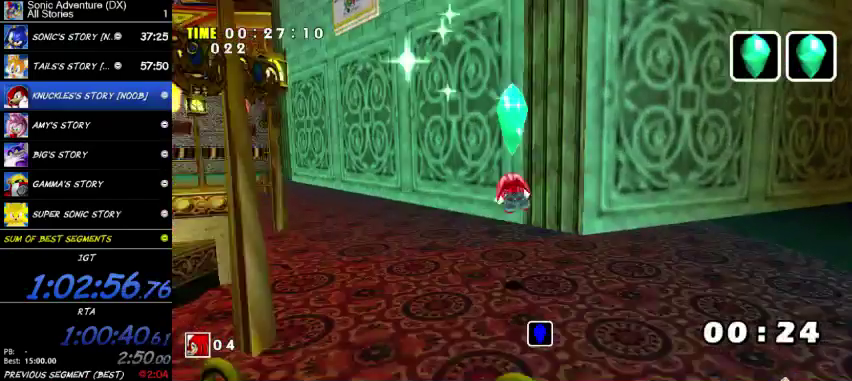
{"buttons": ["A"], "left_stick": "up-left", "right_stick": "center", "button_events": [[133, "A", "up"], [467, "A", "down"]]}
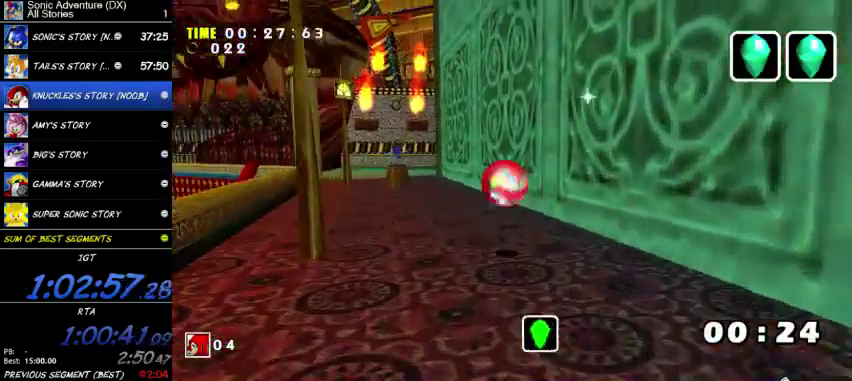
{"buttons": ["A"], "left_stick": "up-right", "right_stick": "center", "button_events": []}
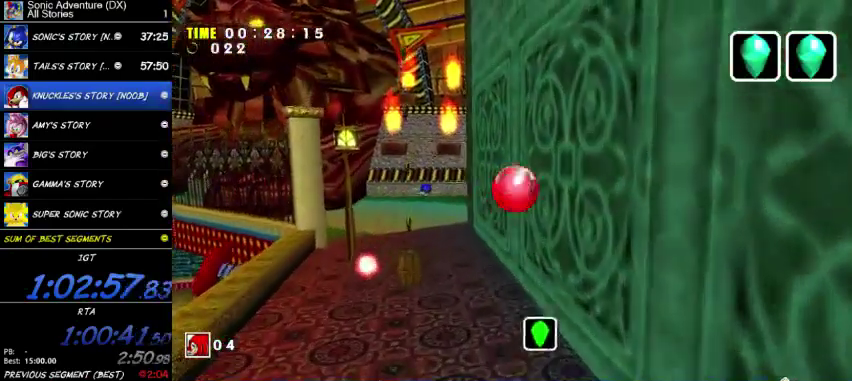
{"buttons": [], "left_stick": "up-right", "right_stick": "center", "button_events": [[500, "A", "up"]]}
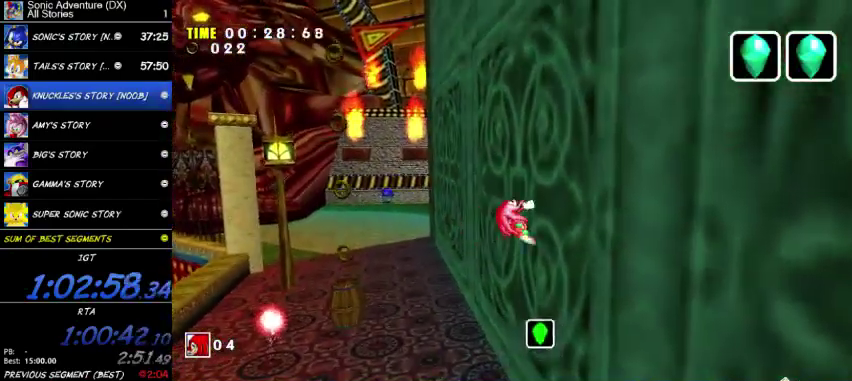
{"buttons": [], "left_stick": "up", "right_stick": "center", "button_events": []}
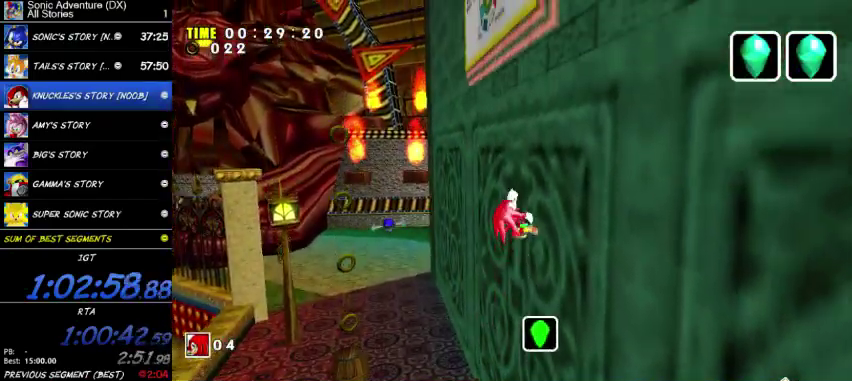
{"buttons": ["L2"], "left_stick": "up-left", "right_stick": "center", "button_events": [[133, "L2", "down"]]}
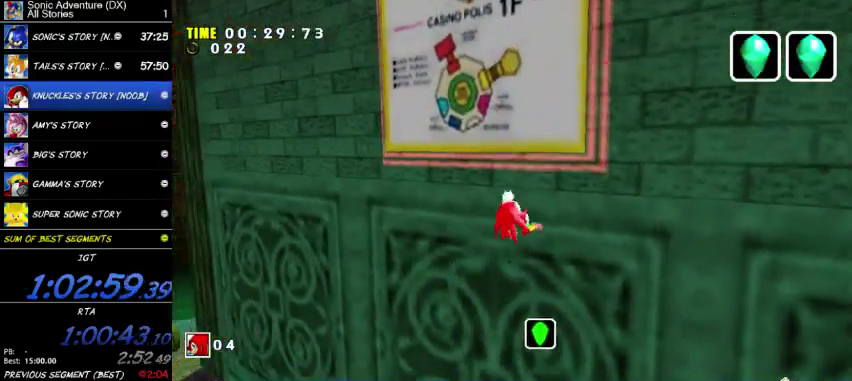
{"buttons": [], "left_stick": "up-left", "right_stick": "center", "button_events": [[33, "L2", "up"]]}
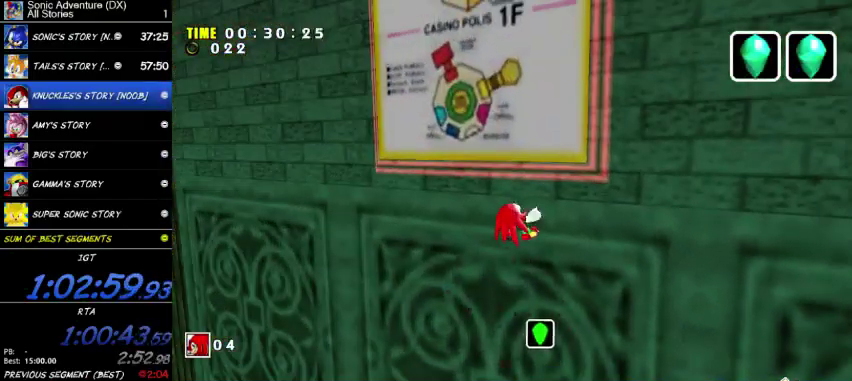
{"buttons": [], "left_stick": "left", "right_stick": "center", "button_events": []}
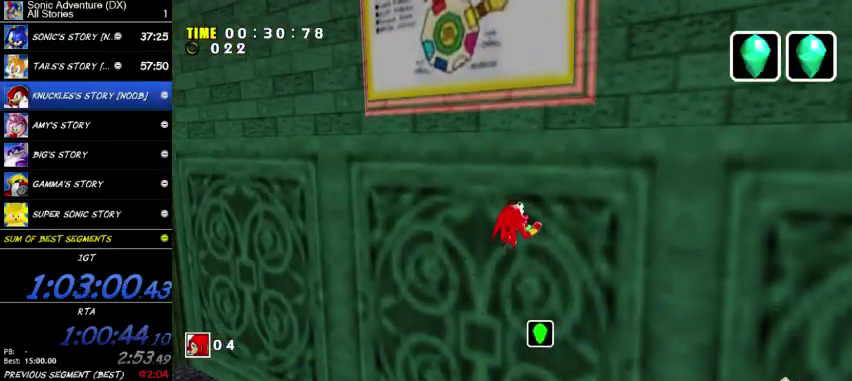
{"buttons": [], "left_stick": "right", "right_stick": "center", "button_events": []}
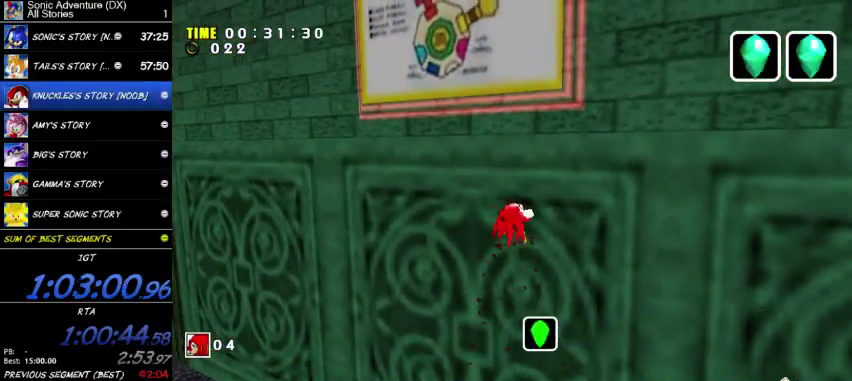
{"buttons": ["A"], "left_stick": "right", "right_stick": "center", "button_events": [[167, "A", "down"]]}
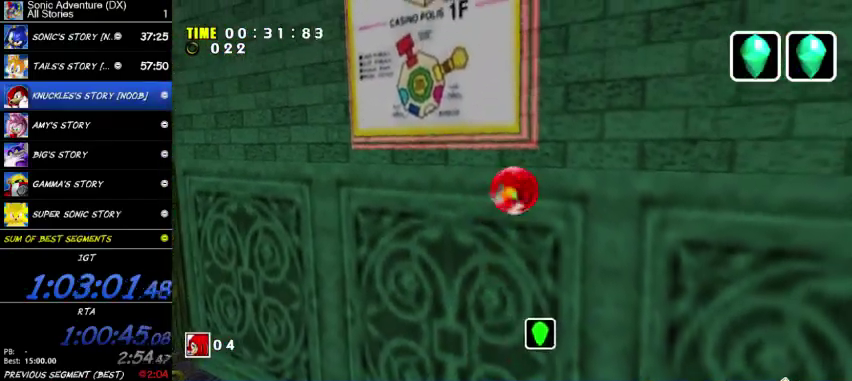
{"buttons": [], "left_stick": "up-right", "right_stick": "center", "button_events": [[300, "A", "up"]]}
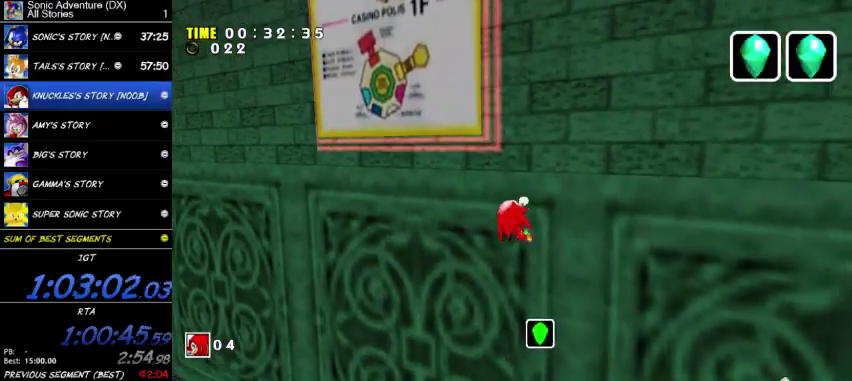
{"buttons": [], "left_stick": "up-right", "right_stick": "center", "button_events": []}
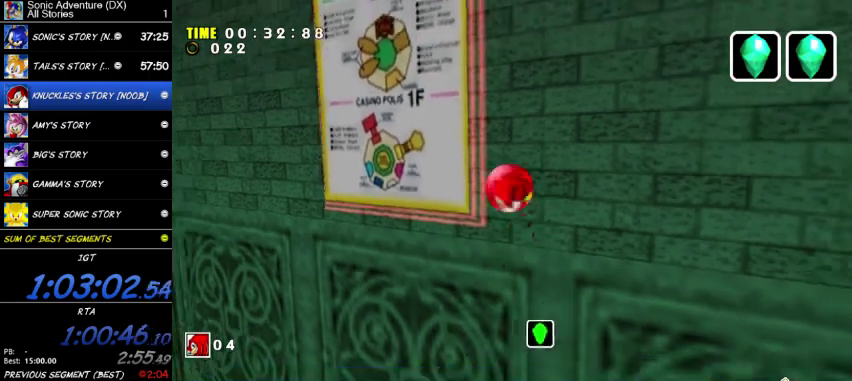
{"buttons": ["A"], "left_stick": "left", "right_stick": "center", "button_events": [[67, "A", "down"], [267, "A", "up"], [367, "A", "down"]]}
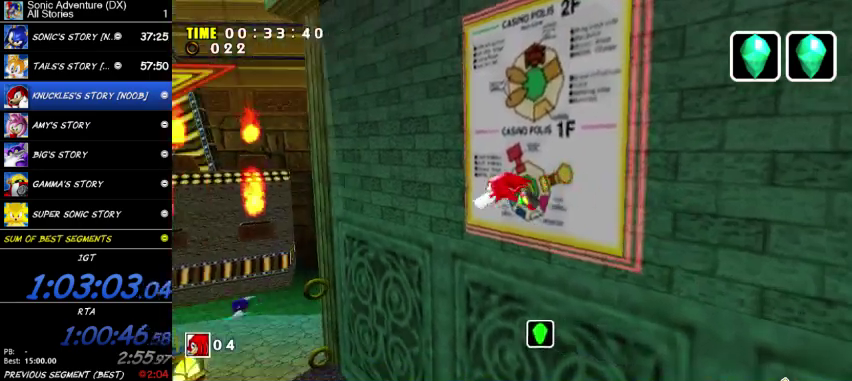
{"buttons": ["A"], "left_stick": "up-right", "right_stick": "center", "button_events": []}
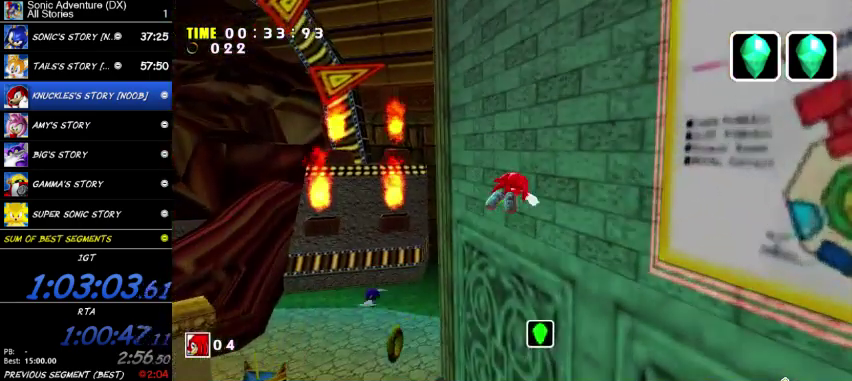
{"buttons": [], "left_stick": "up-right", "right_stick": "center", "button_events": [[433, "A", "up"]]}
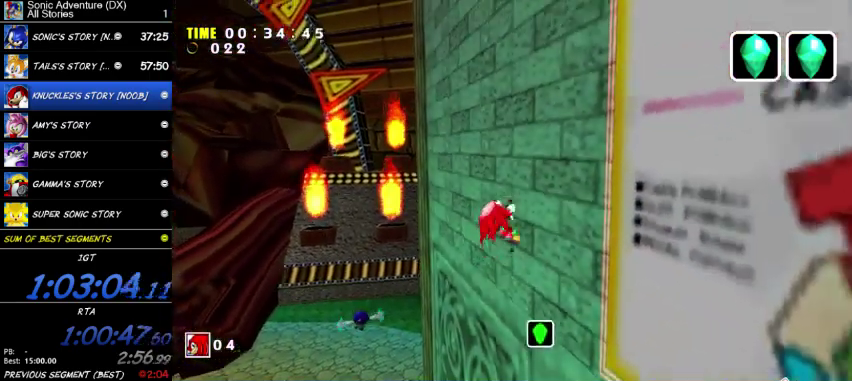
{"buttons": ["L2"], "left_stick": "up", "right_stick": "center", "button_events": [[333, "L2", "down"]]}
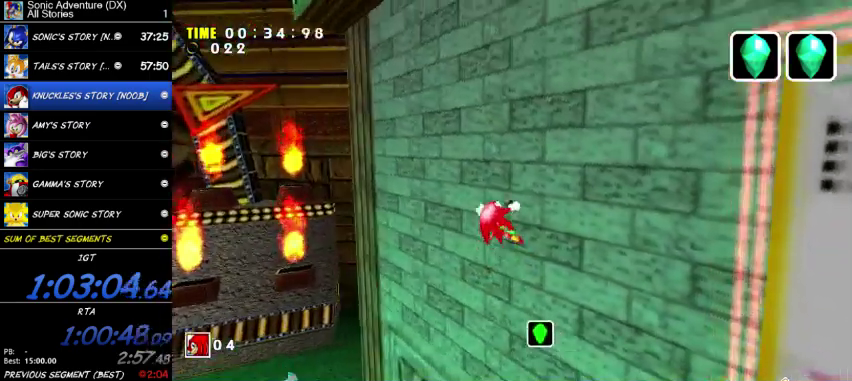
{"buttons": ["L2"], "left_stick": "up", "right_stick": "center", "button_events": []}
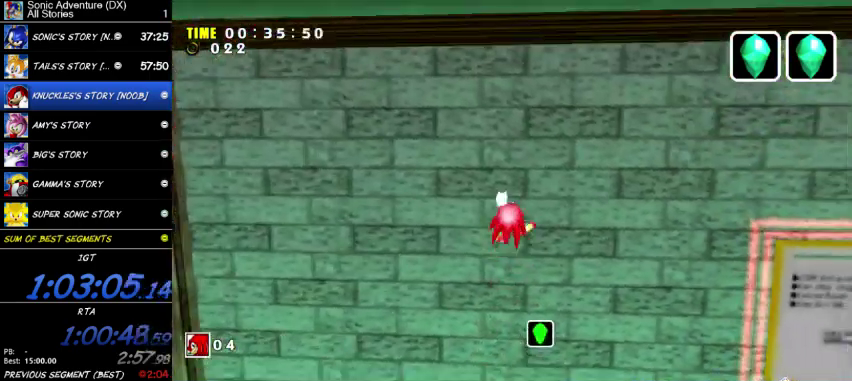
{"buttons": [], "left_stick": "up", "right_stick": "center", "button_events": [[33, "L2", "up"]]}
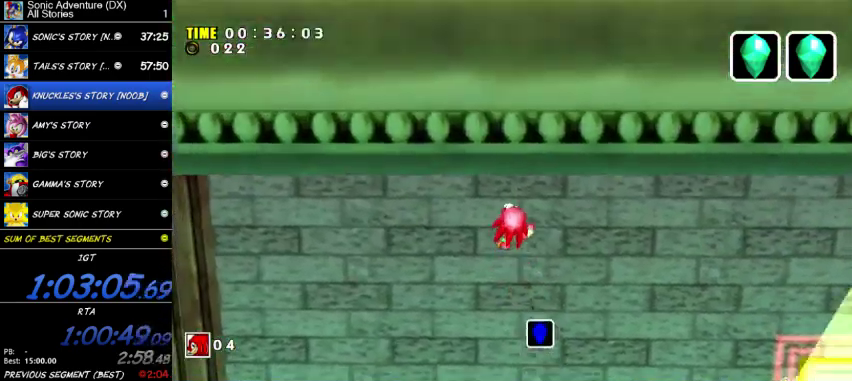
{"buttons": [], "left_stick": "up", "right_stick": "center", "button_events": [[167, "A", "down"], [300, "A", "up"], [367, "A", "down"], [467, "A", "up"]]}